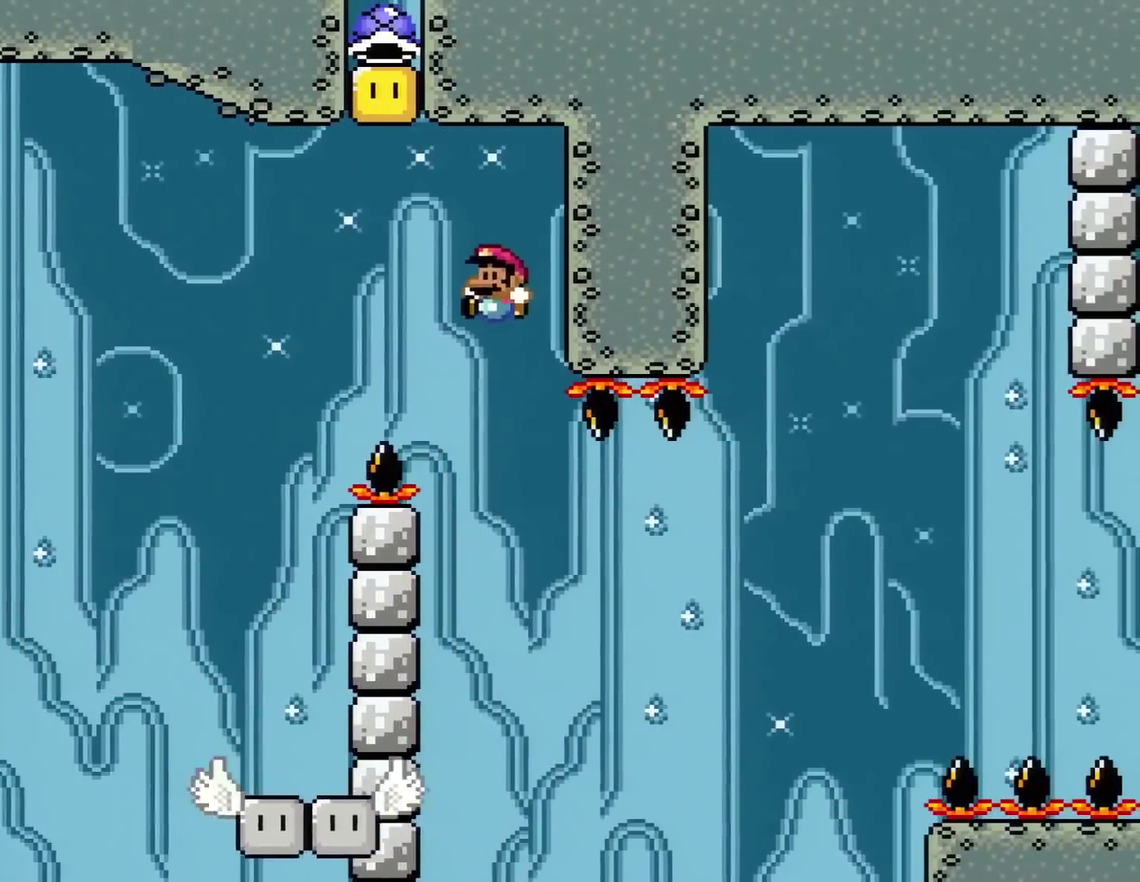
Gameplay with a controller (Nintendo layout); each line is a JSON object with the inputs held at the frame after it. "events" lists button and stick changes between this image and that frame as [ms after this image, input, new state], when the widget could be followed in between. Not read: L3 R3.
{"buttons": ["Y"], "events": [[84, "DPAD_LEFT", "up"], [117, "DPAD_RIGHT", "down"], [234, "DPAD_RIGHT", "up"], [267, "DPAD_LEFT", "down"], [351, "B", "up"], [384, "DPAD_LEFT", "up"]]}
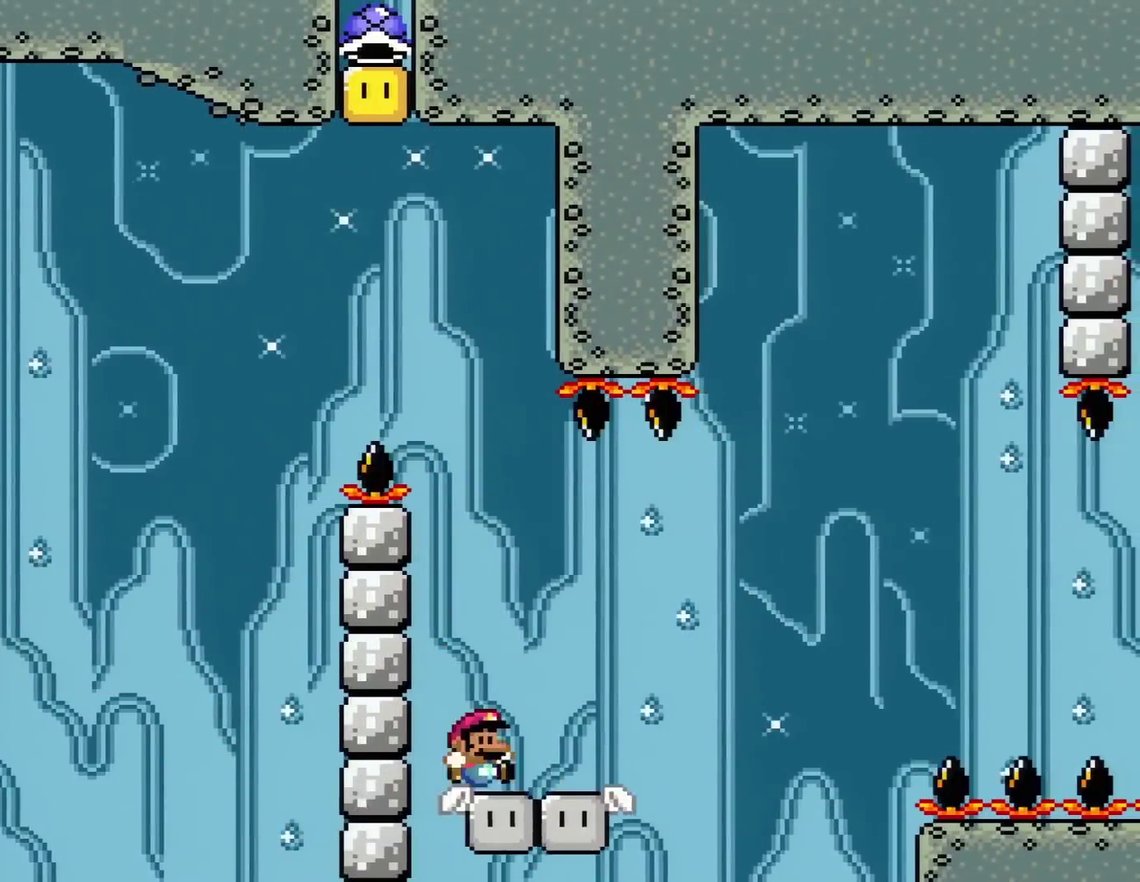
{"buttons": ["Y", "DPAD_RIGHT"], "events": [[50, "DPAD_RIGHT", "down"], [200, "DPAD_RIGHT", "up"], [384, "DPAD_RIGHT", "down"]]}
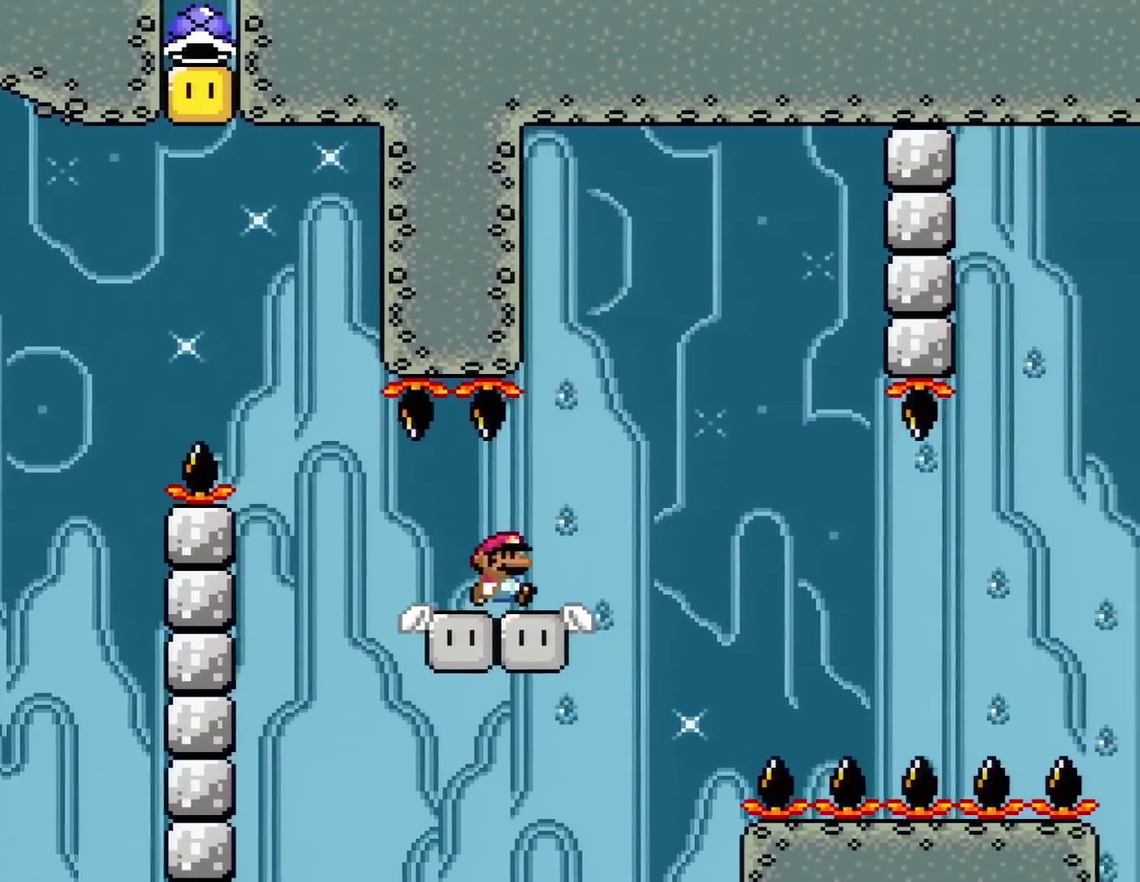
{"buttons": ["B", "Y", "DPAD_LEFT"], "events": [[201, "B", "down"], [351, "DPAD_RIGHT", "up"], [384, "DPAD_LEFT", "down"]]}
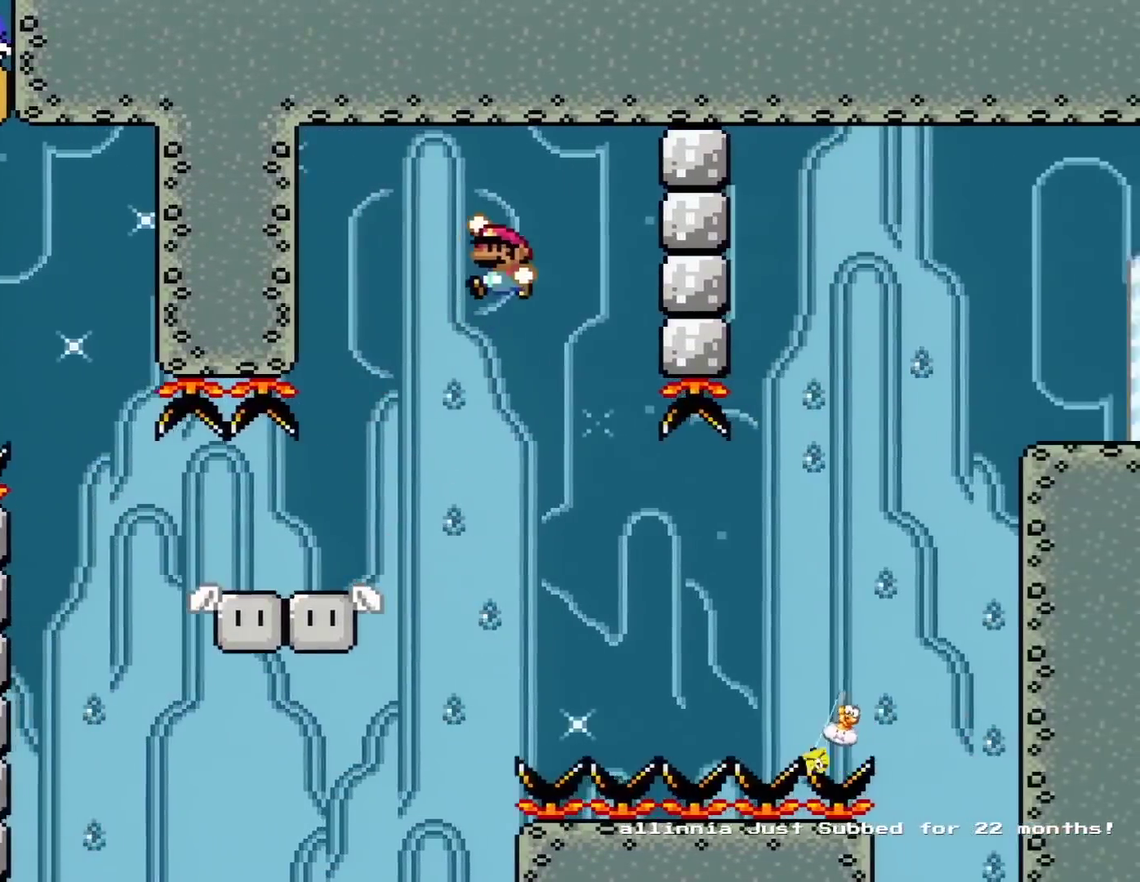
{"buttons": ["B", "Y", "DPAD_RIGHT"], "events": [[17, "DPAD_LEFT", "up"], [350, "DPAD_RIGHT", "down"]]}
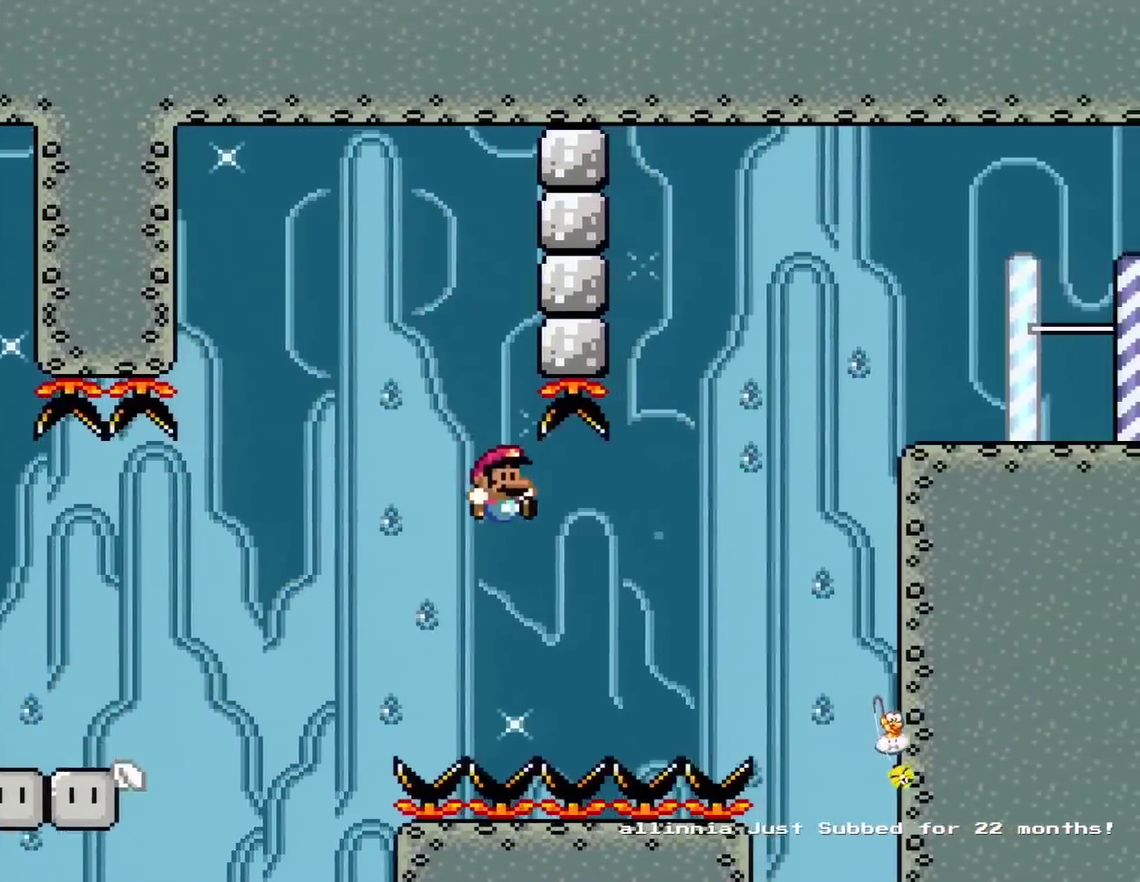
{"buttons": [], "events": [[417, "DPAD_RIGHT", "up"], [417, "Y", "up"], [451, "B", "up"]]}
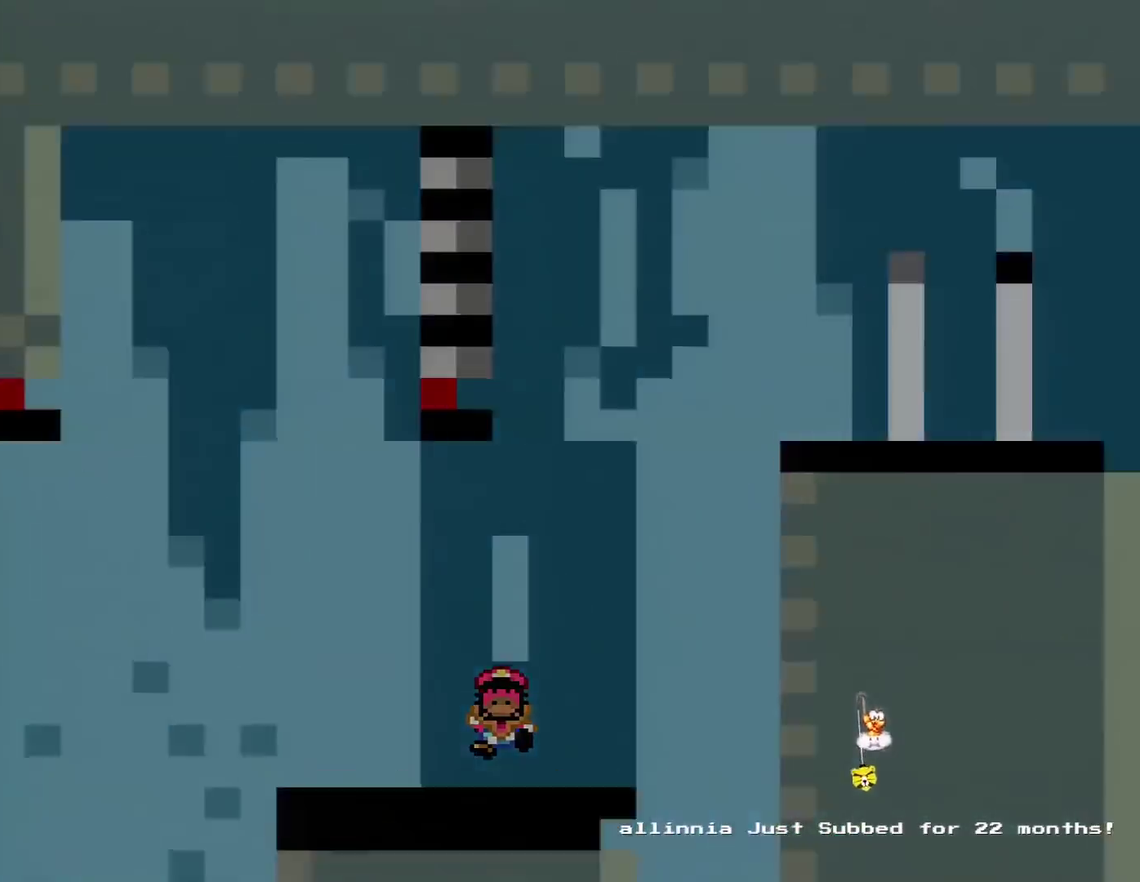
{"buttons": [], "events": []}
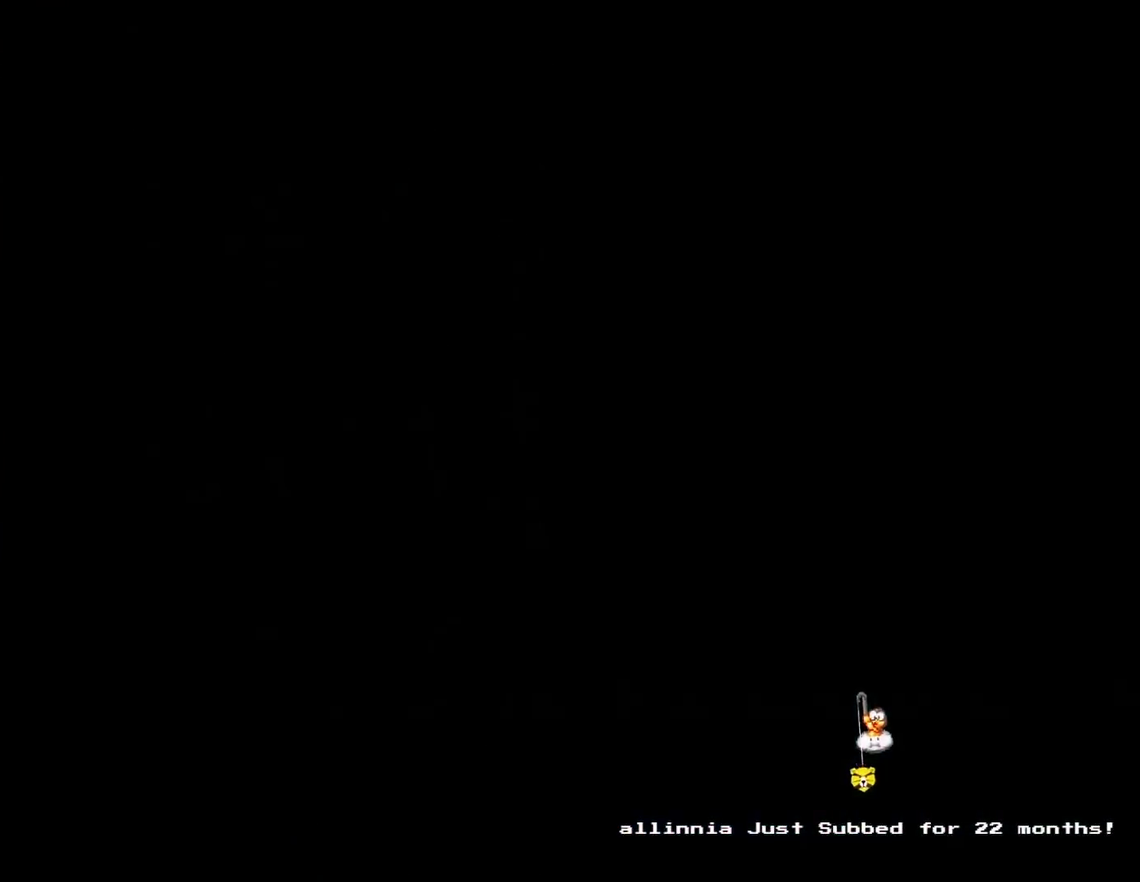
{"buttons": [], "events": []}
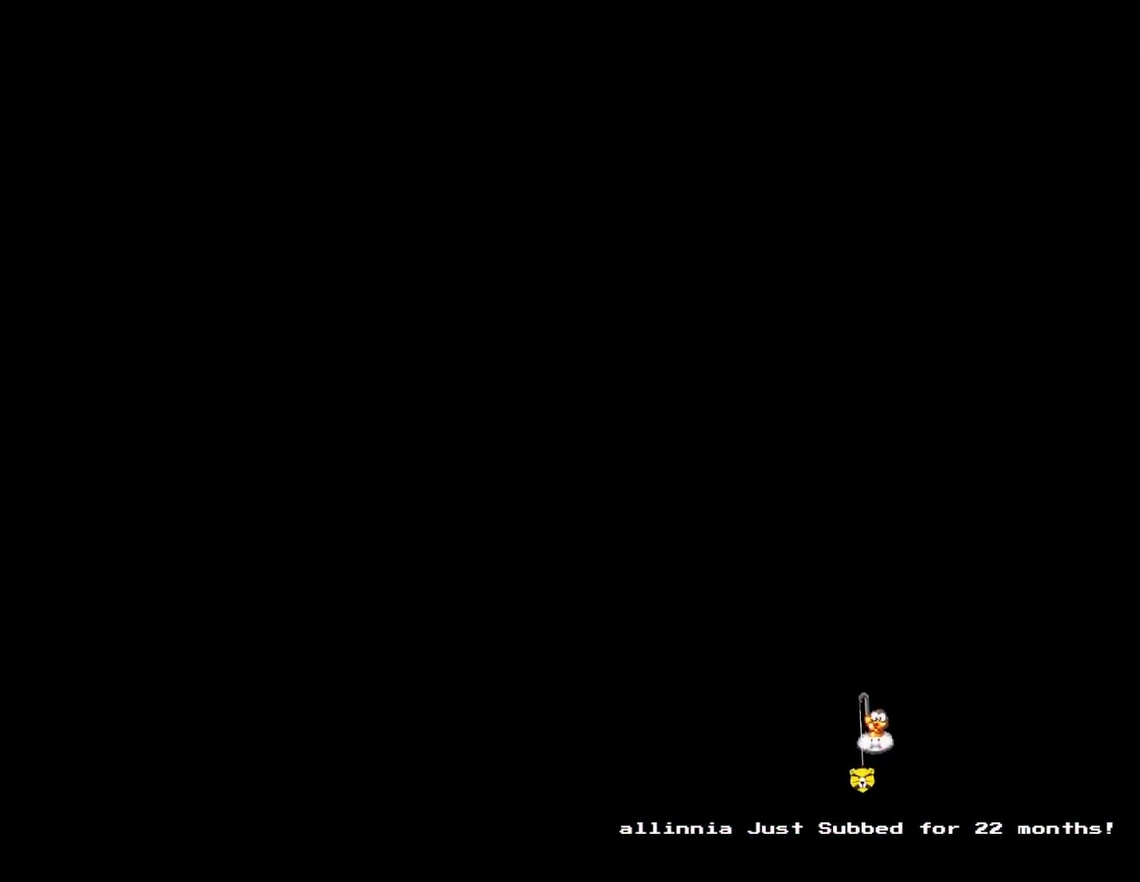
{"buttons": [], "events": []}
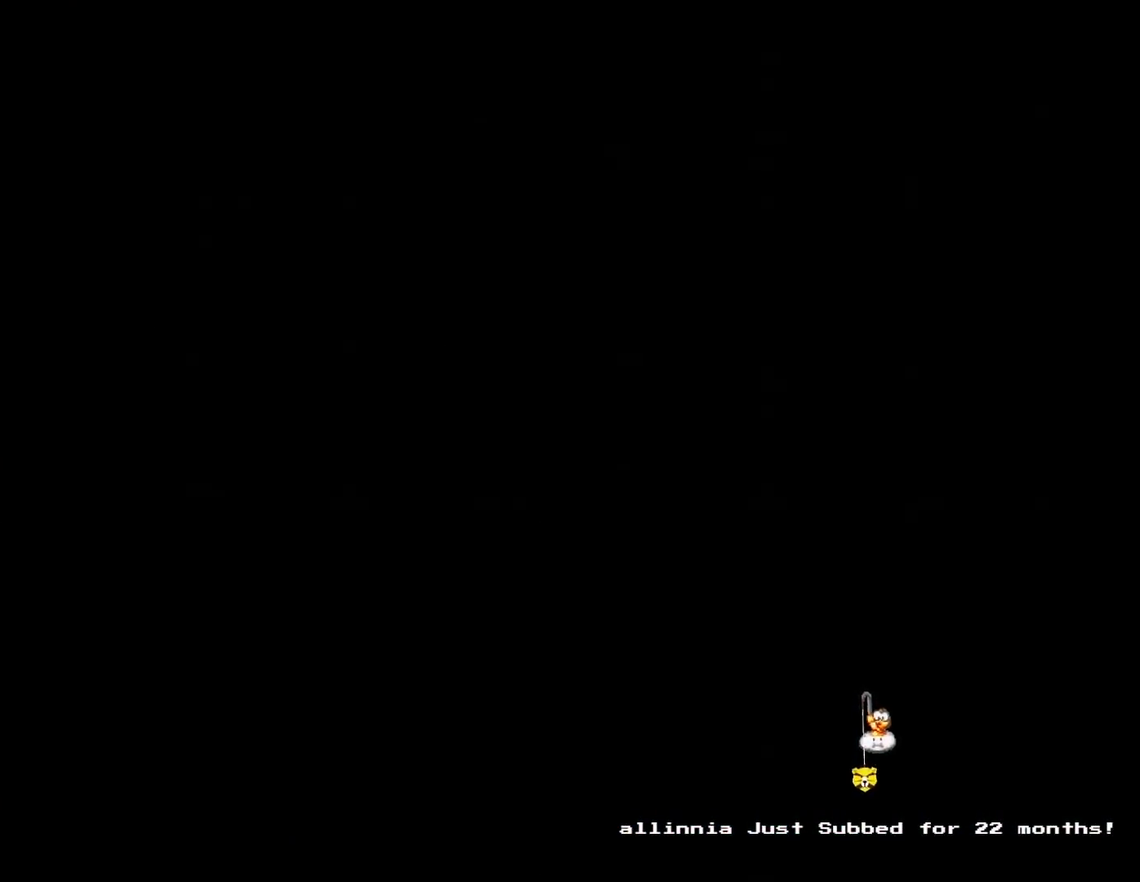
{"buttons": ["X"], "events": [[150, "X", "down"]]}
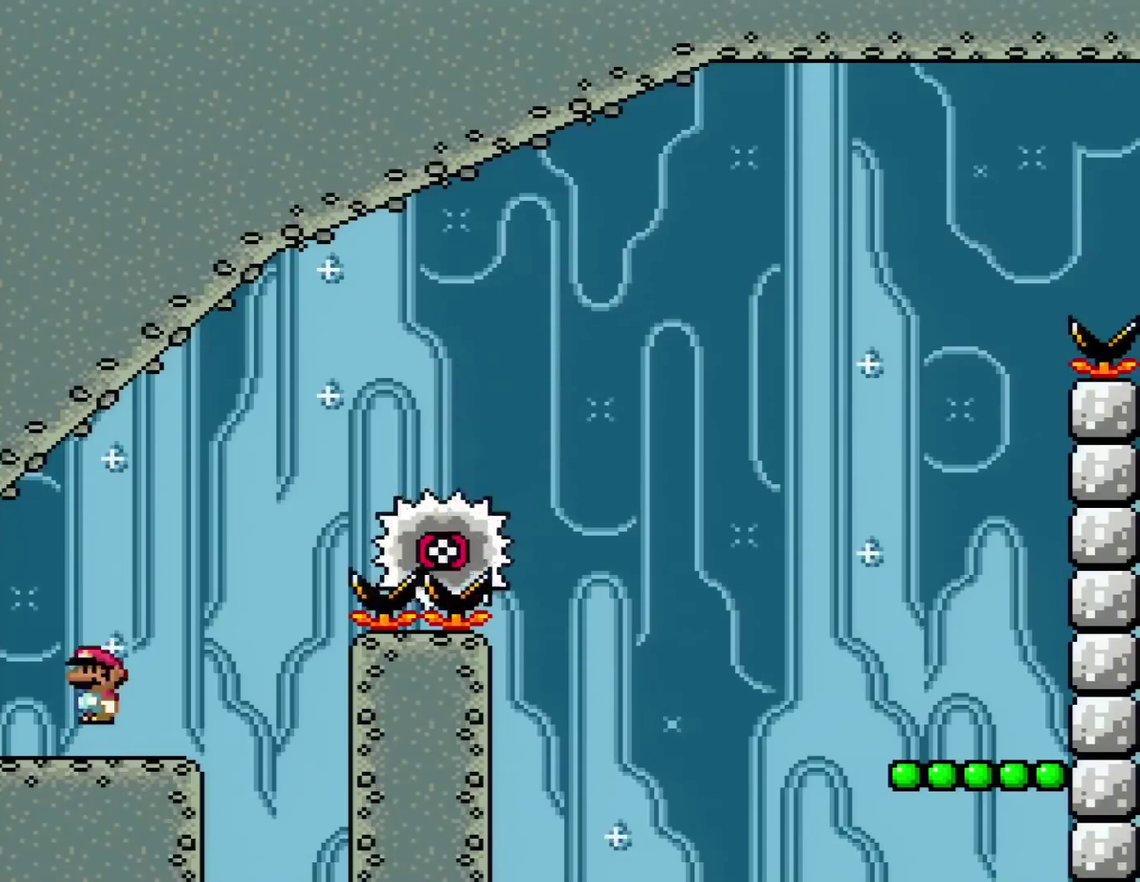
{"buttons": ["X"], "events": [[34, "A", "down"], [150, "DPAD_RIGHT", "down"], [401, "A", "up"], [401, "DPAD_RIGHT", "up"]]}
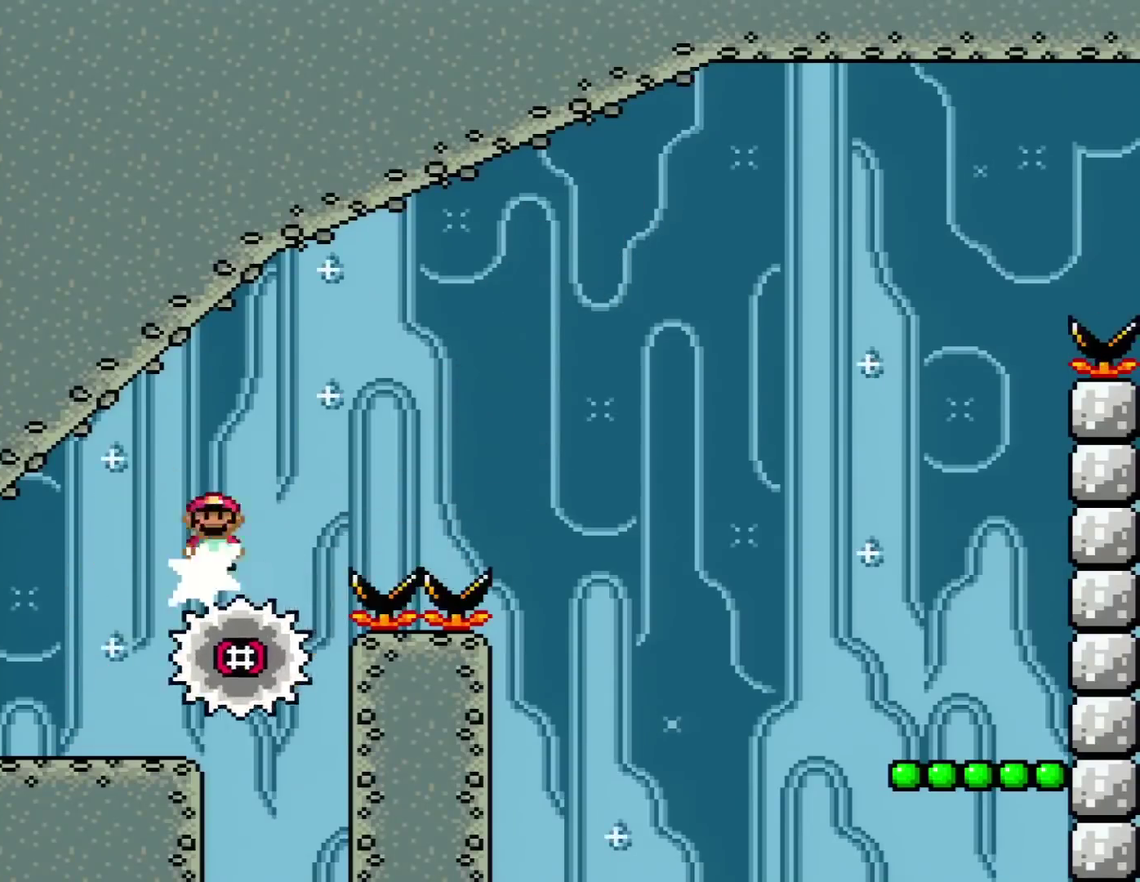
{"buttons": ["A", "X", "DPAD_RIGHT"], "events": [[33, "A", "down"], [66, "DPAD_RIGHT", "down"]]}
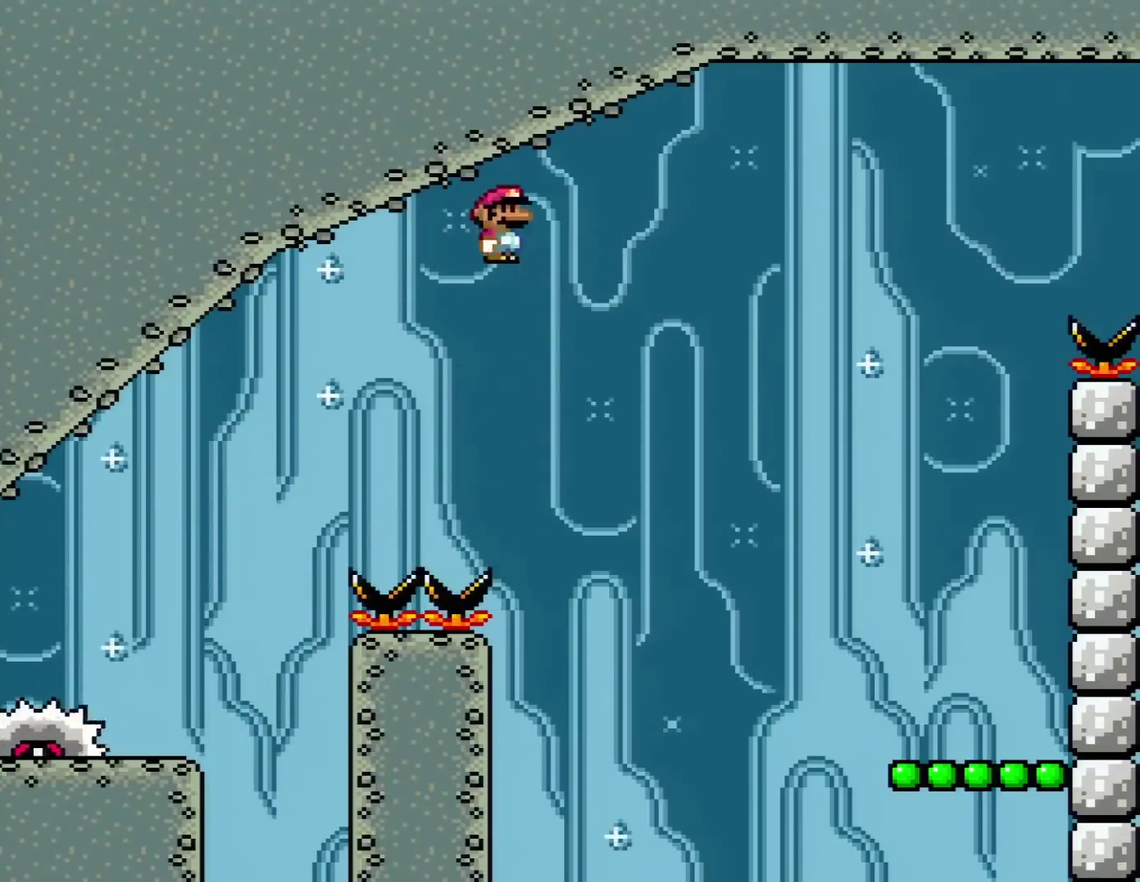
{"buttons": ["A", "X", "DPAD_RIGHT"], "events": []}
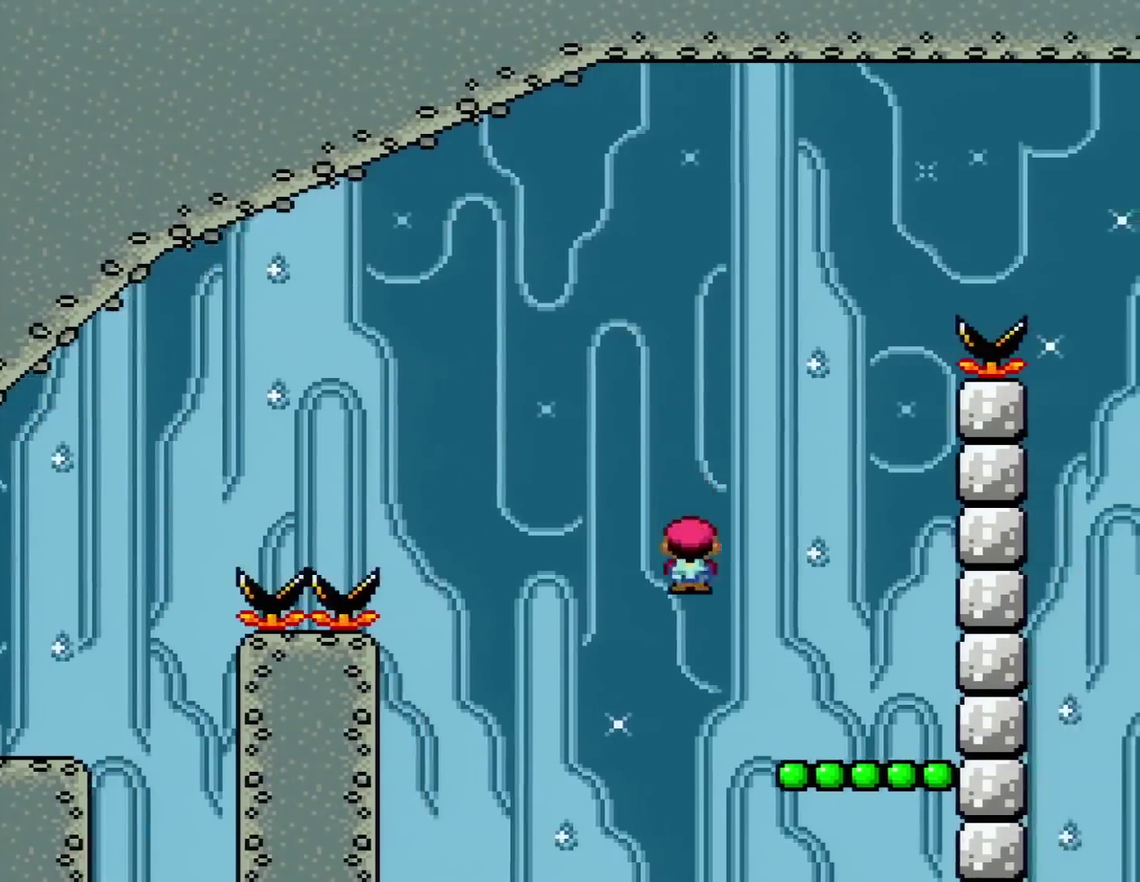
{"buttons": ["B", "Y"], "events": [[217, "A", "up"], [250, "DPAD_RIGHT", "up"], [267, "X", "up"], [267, "Y", "down"], [367, "B", "down"]]}
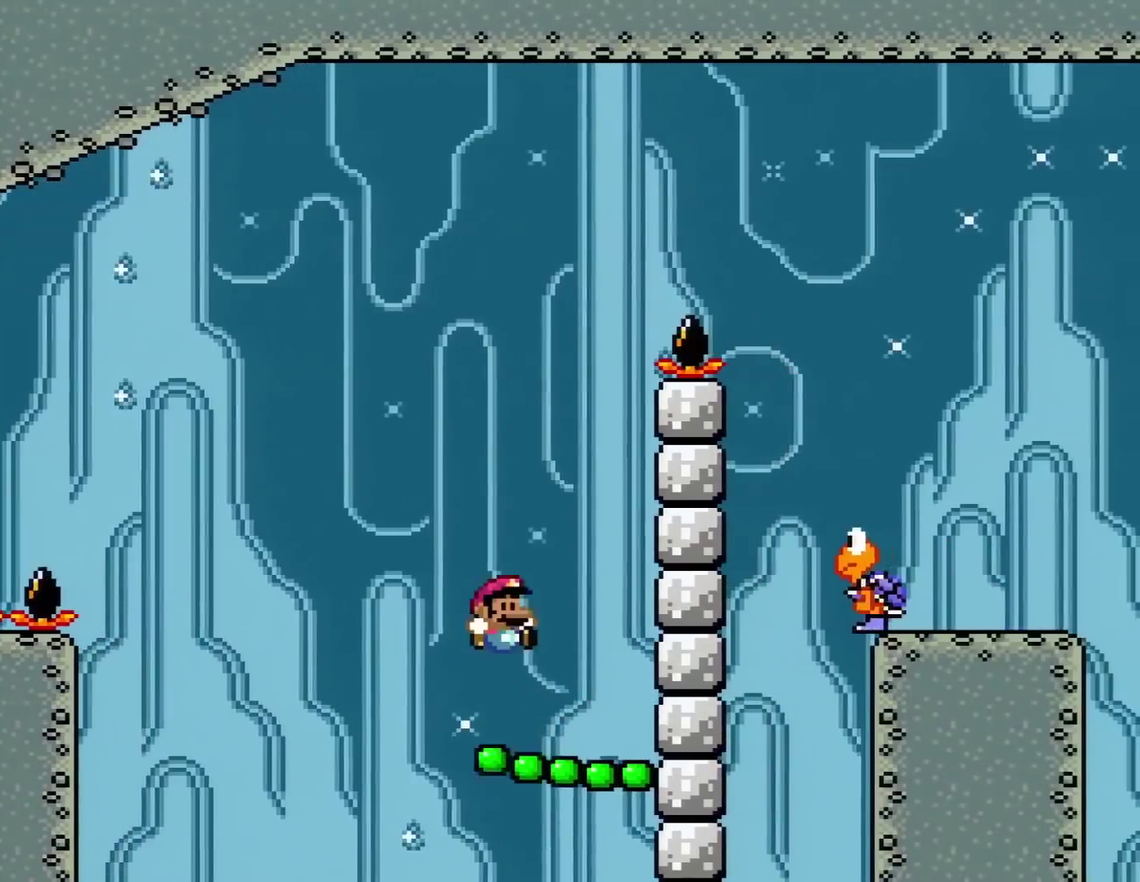
{"buttons": ["B", "Y", "DPAD_RIGHT"], "events": [[184, "DPAD_RIGHT", "down"]]}
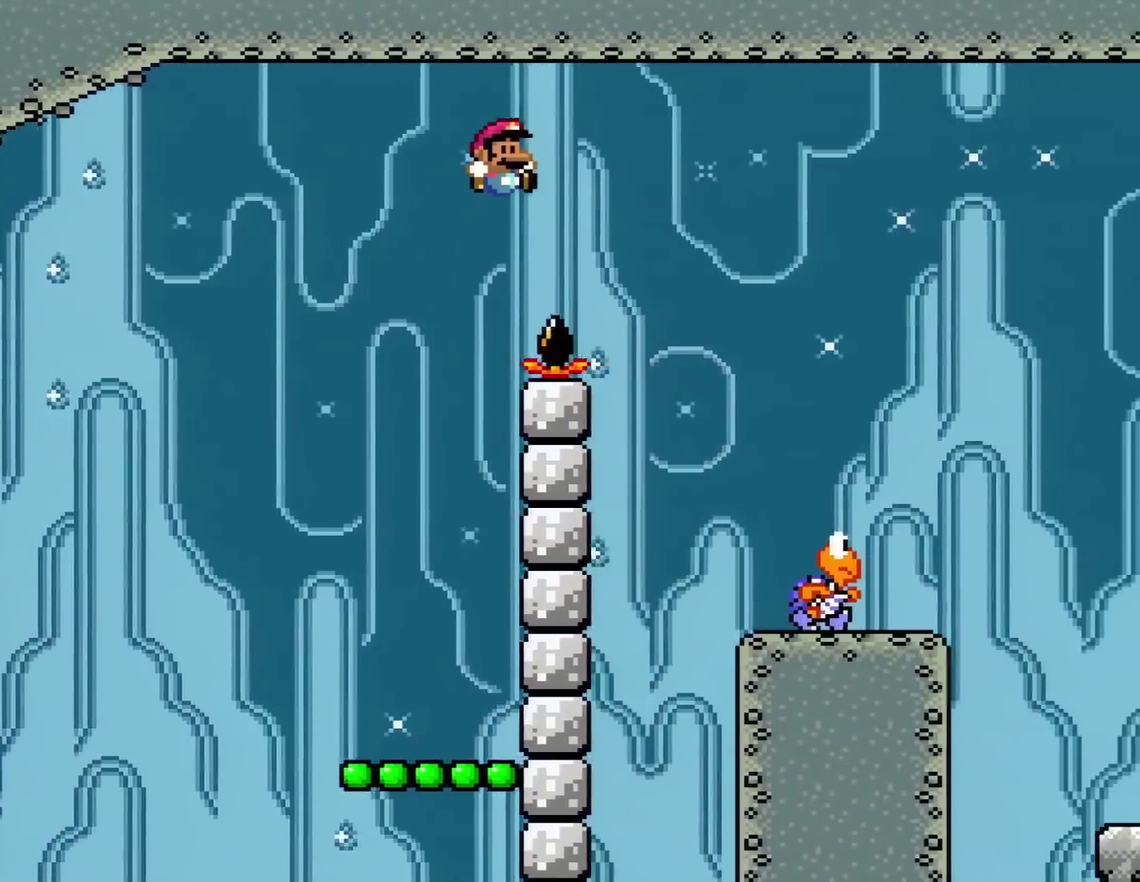
{"buttons": ["B", "Y"], "events": [[500, "DPAD_RIGHT", "up"]]}
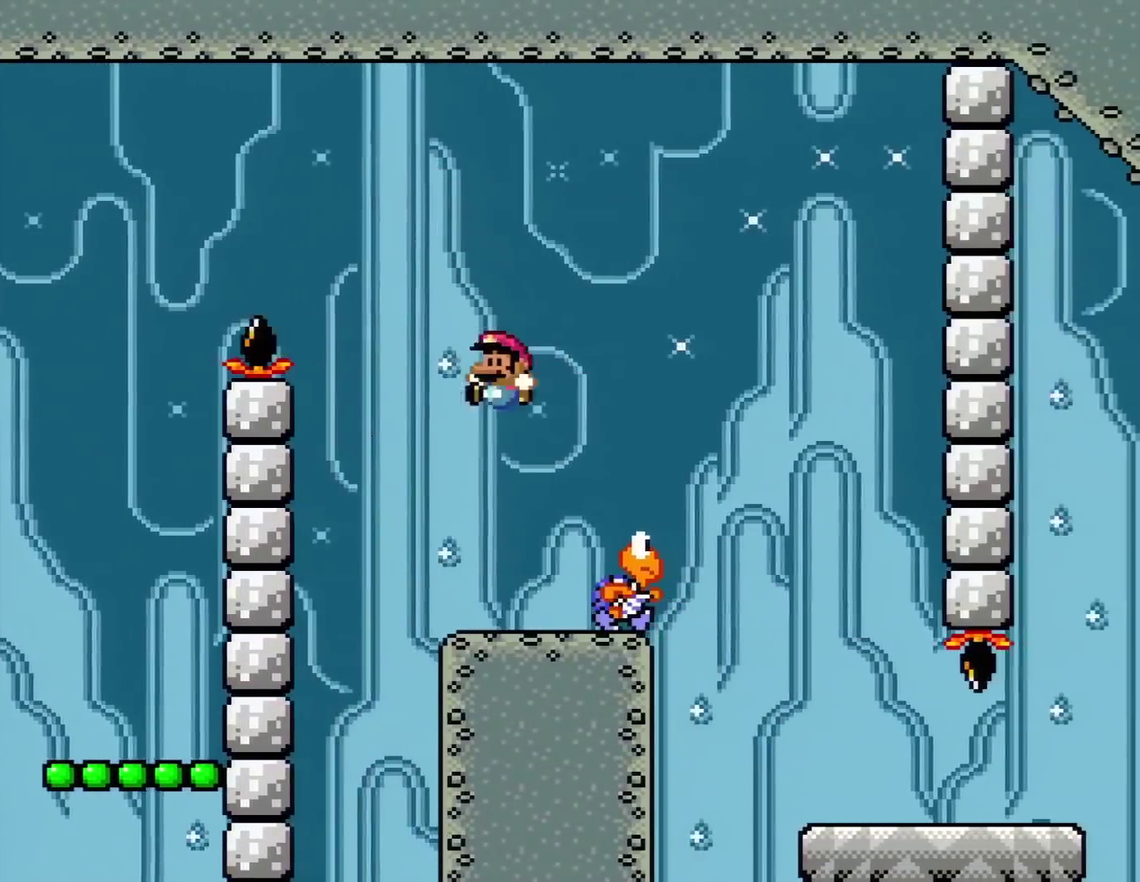
{"buttons": ["Y", "DPAD_RIGHT"], "events": [[34, "B", "up"], [34, "DPAD_LEFT", "down"], [300, "DPAD_LEFT", "up"], [334, "B", "down"], [334, "DPAD_RIGHT", "down"], [434, "B", "up"]]}
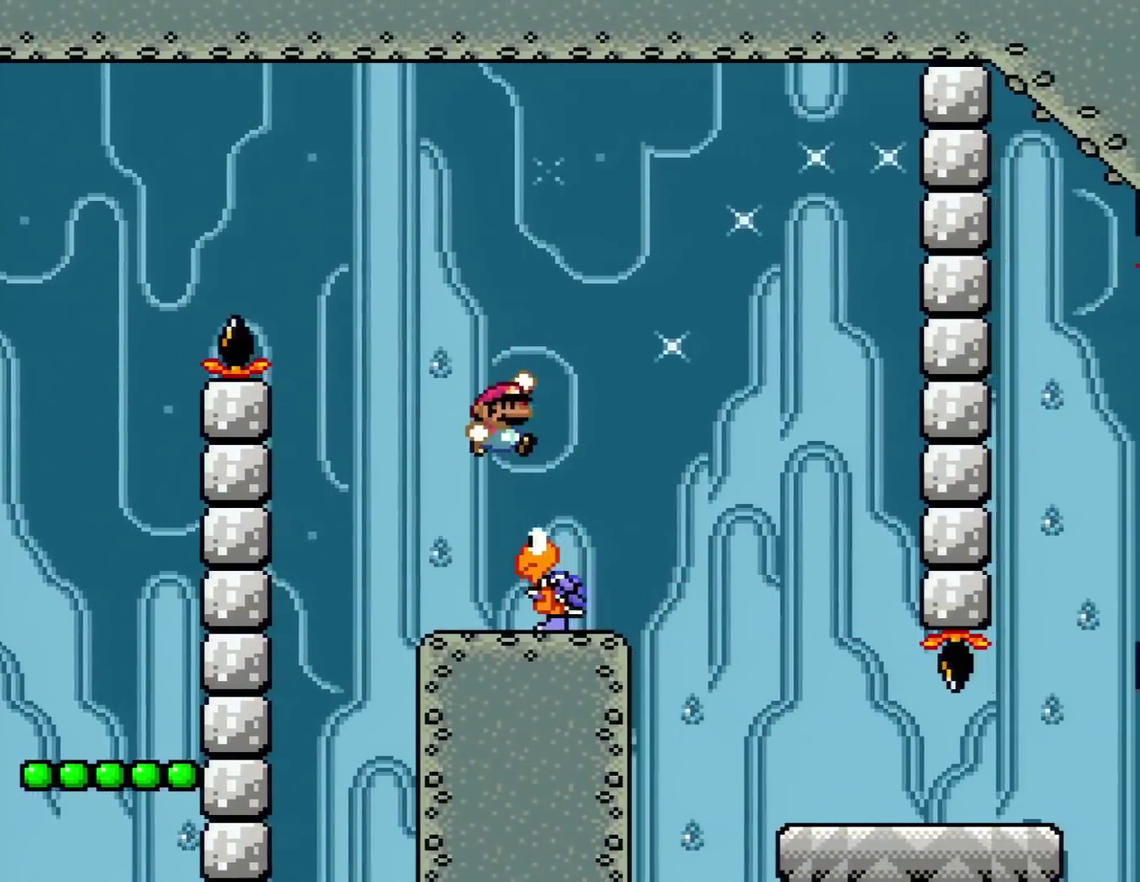
{"buttons": ["Y", "DPAD_LEFT"], "events": [[83, "DPAD_RIGHT", "up"], [116, "DPAD_LEFT", "down"], [317, "DPAD_LEFT", "up"], [333, "DPAD_RIGHT", "down"], [467, "DPAD_RIGHT", "up"], [500, "DPAD_LEFT", "down"]]}
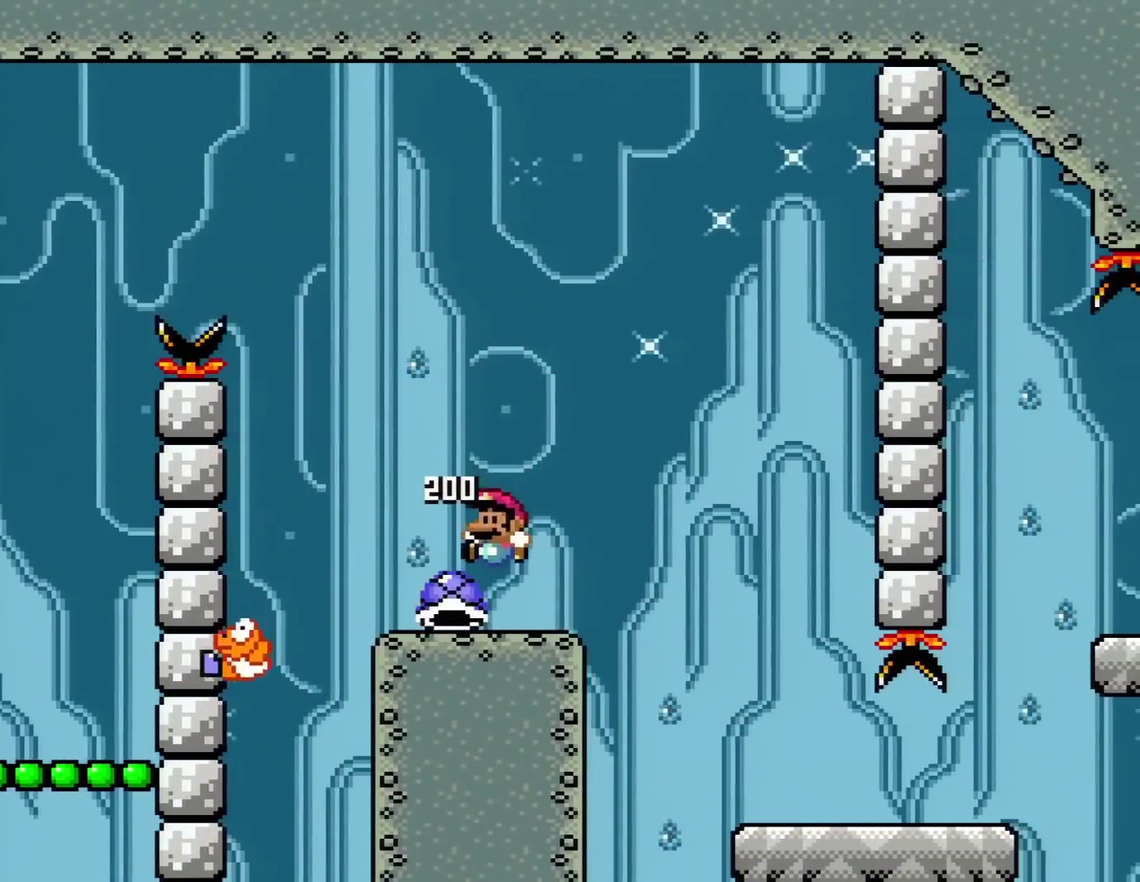
{"buttons": ["Y", "DPAD_RIGHT"], "events": [[117, "DPAD_LEFT", "up"], [184, "DPAD_RIGHT", "down"], [334, "B", "down"], [501, "B", "up"]]}
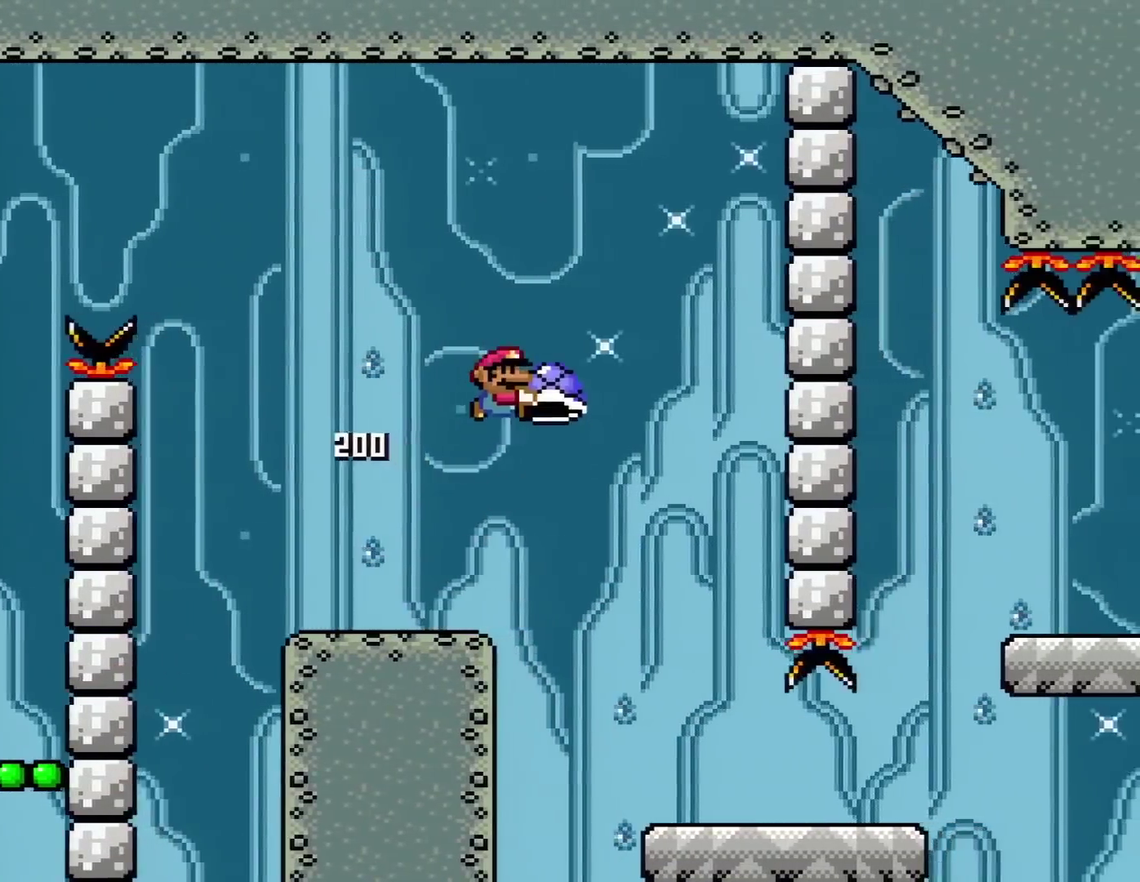
{"buttons": ["Y", "DPAD_RIGHT"], "events": [[283, "DPAD_RIGHT", "up"], [300, "DPAD_LEFT", "down"], [433, "DPAD_LEFT", "up"], [433, "DPAD_RIGHT", "down"]]}
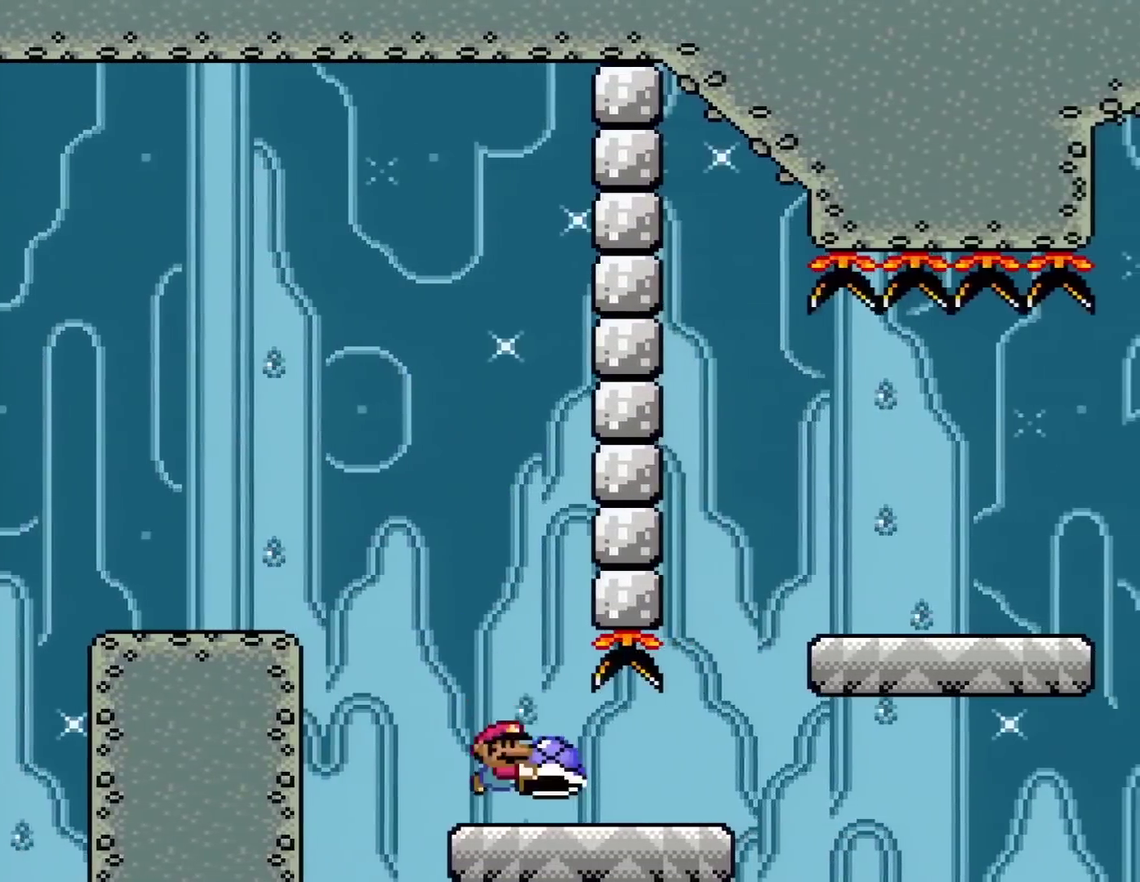
{"buttons": ["B", "Y", "DPAD_UP", "DPAD_RIGHT"], "events": [[301, "DPAD_UP", "down"], [467, "B", "down"]]}
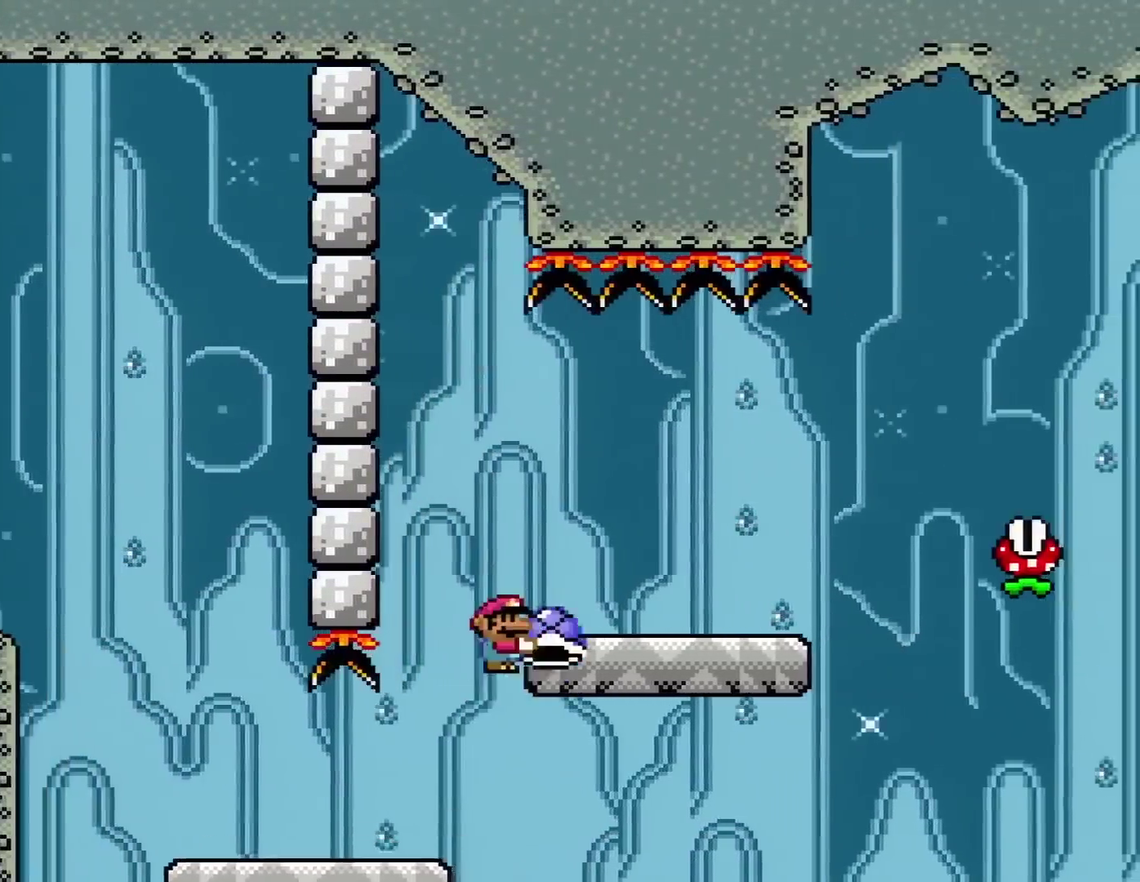
{"buttons": ["DPAD_LEFT"], "events": [[300, "B", "up"], [317, "Y", "up"], [383, "DPAD_RIGHT", "up"], [417, "DPAD_LEFT", "down"], [417, "DPAD_UP", "up"]]}
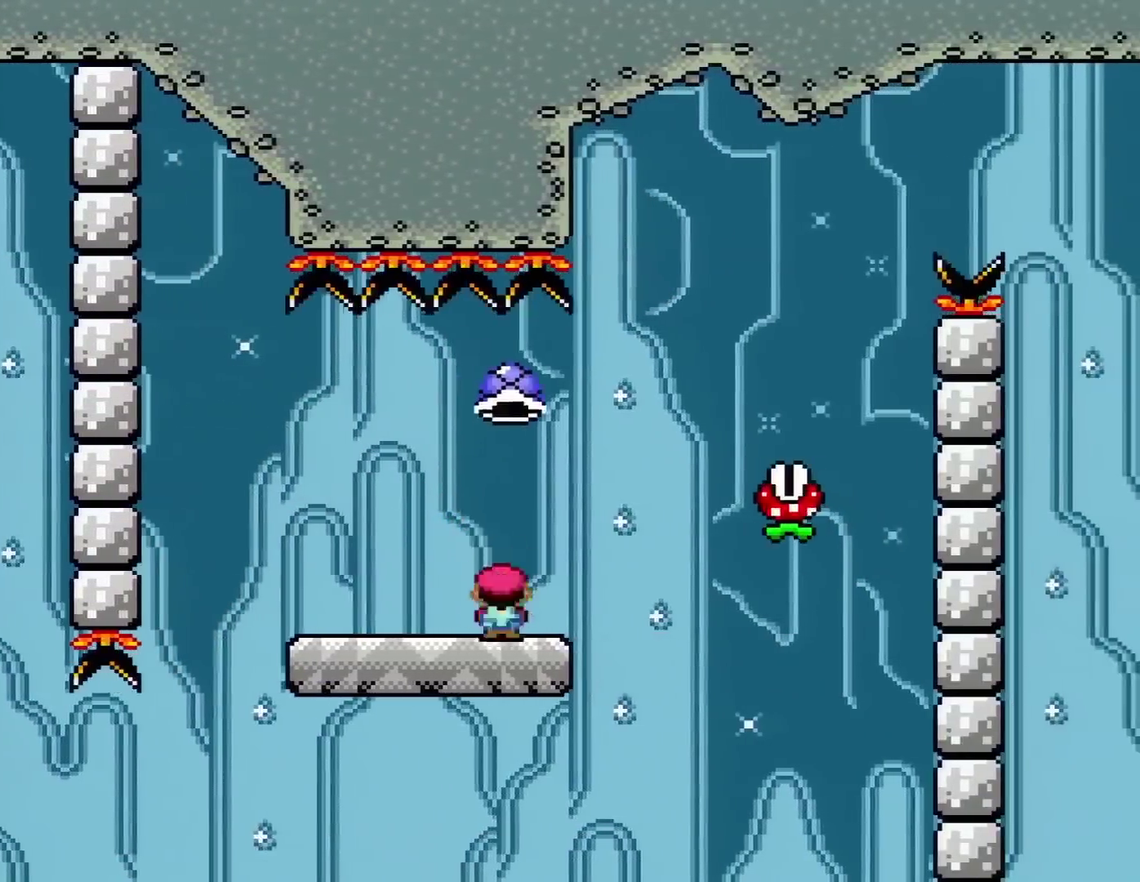
{"buttons": ["X", "DPAD_RIGHT"], "events": [[50, "DPAD_LEFT", "up"], [50, "DPAD_RIGHT", "down"], [50, "X", "down"], [84, "A", "down"], [484, "A", "up"]]}
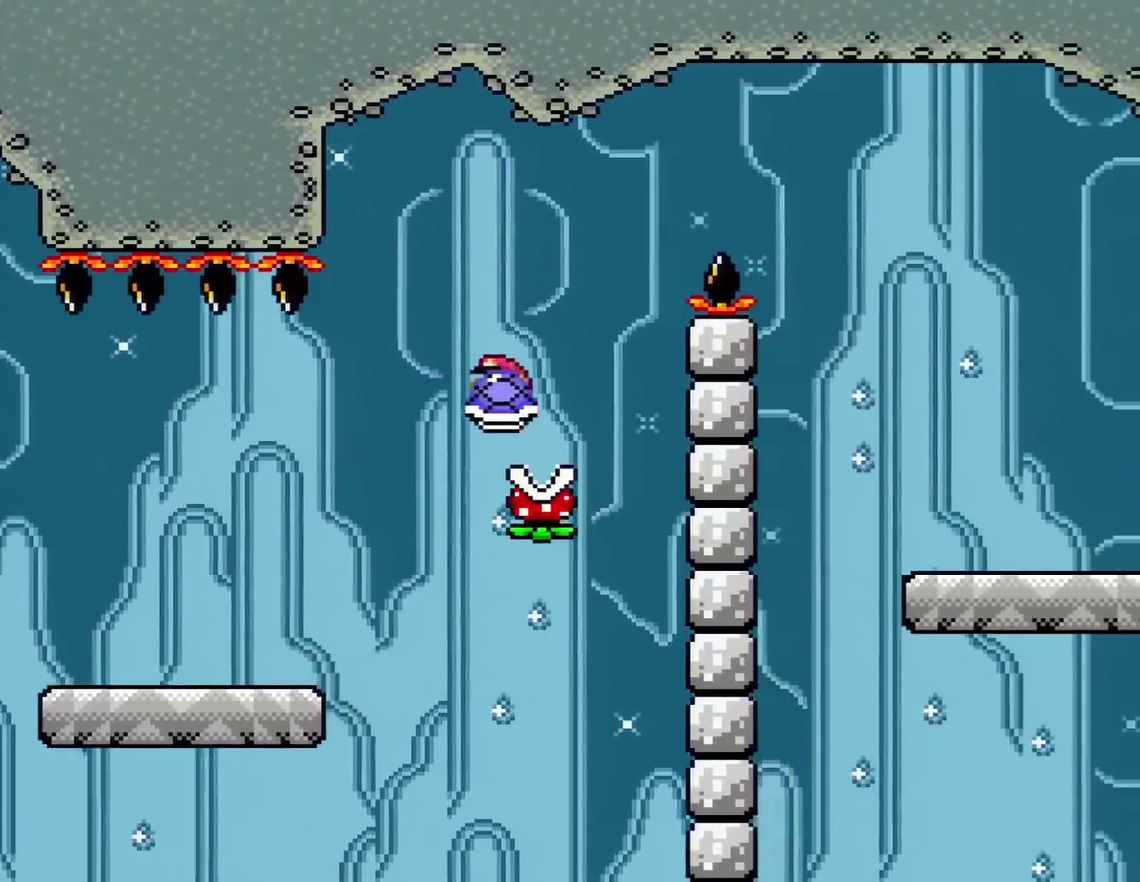
{"buttons": ["A", "X", "DPAD_RIGHT"], "events": [[66, "A", "down"], [66, "DPAD_RIGHT", "up"], [100, "DPAD_LEFT", "down"], [200, "DPAD_LEFT", "up"], [200, "DPAD_RIGHT", "down"]]}